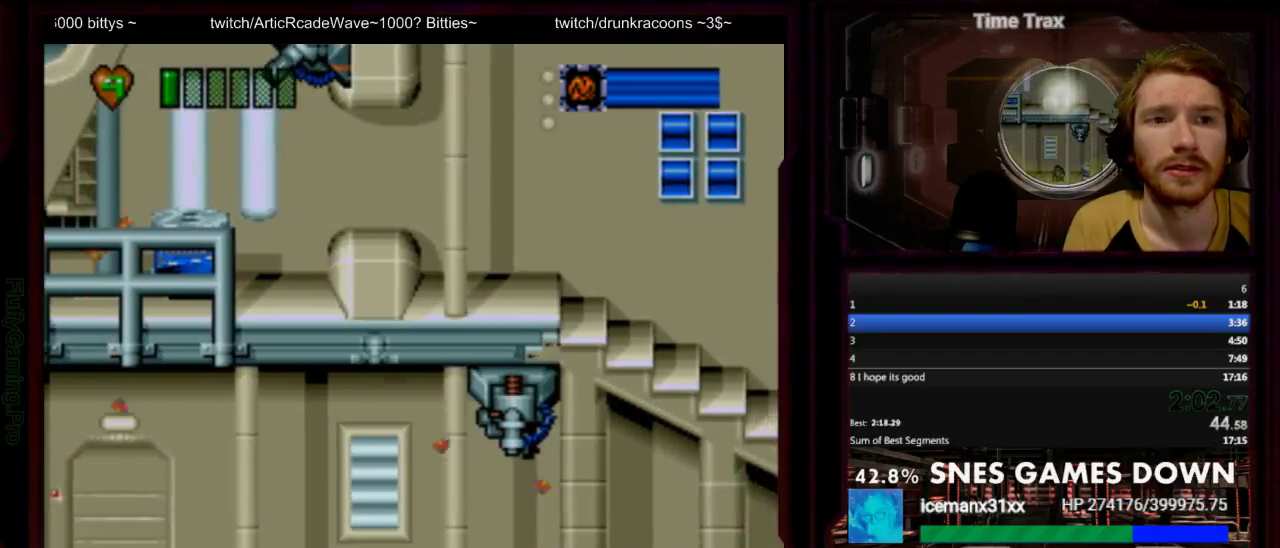
Gameplay with a controller (Nintendo layout); each line is a JSON object with the inputs held at the frame after it. "events" lists button and stick changes between this image and that frame as [ms after this image, input, new state], when the widget could be followed in between. Not read: DPAD_DOWN DPAD_LEFT L1 L3 R1 R3 START.
{"buttons": []}
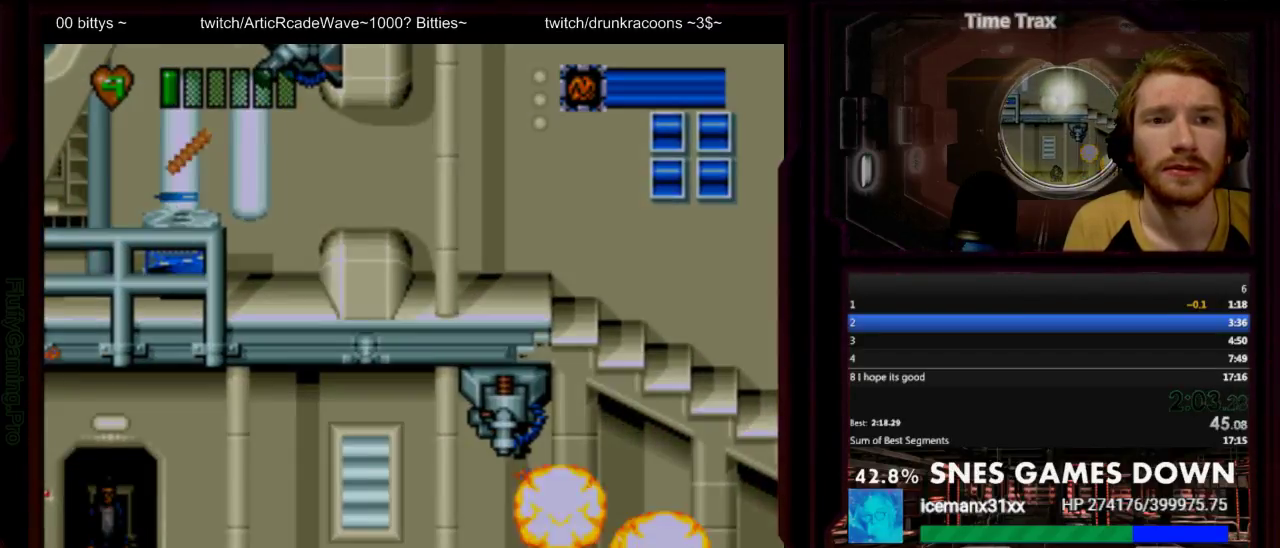
{"buttons": ["B", "Y"]}
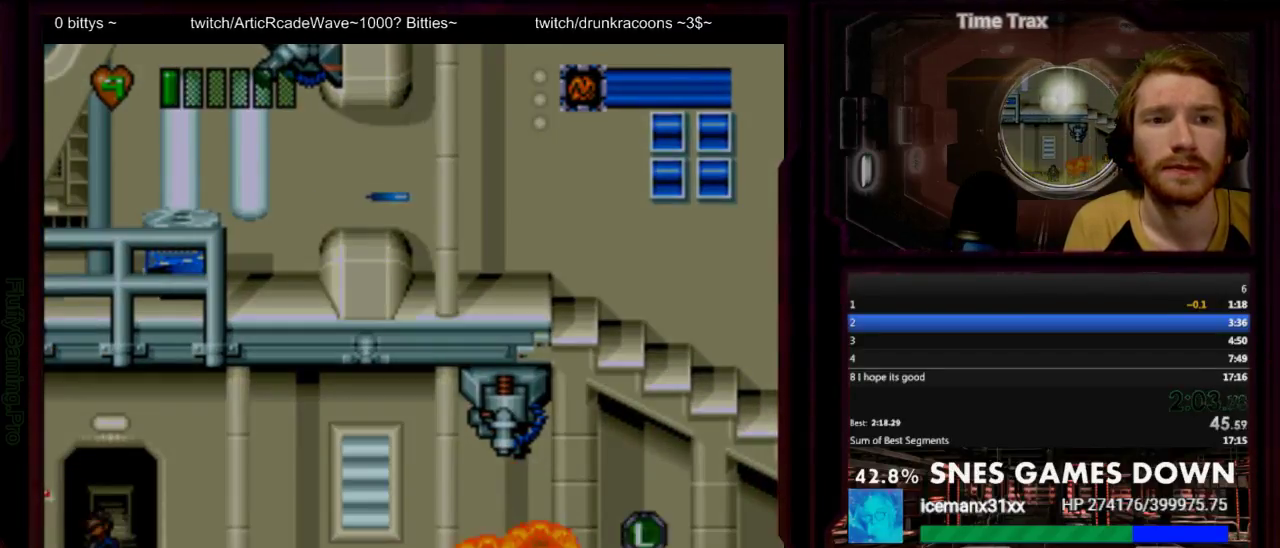
{"buttons": ["B"]}
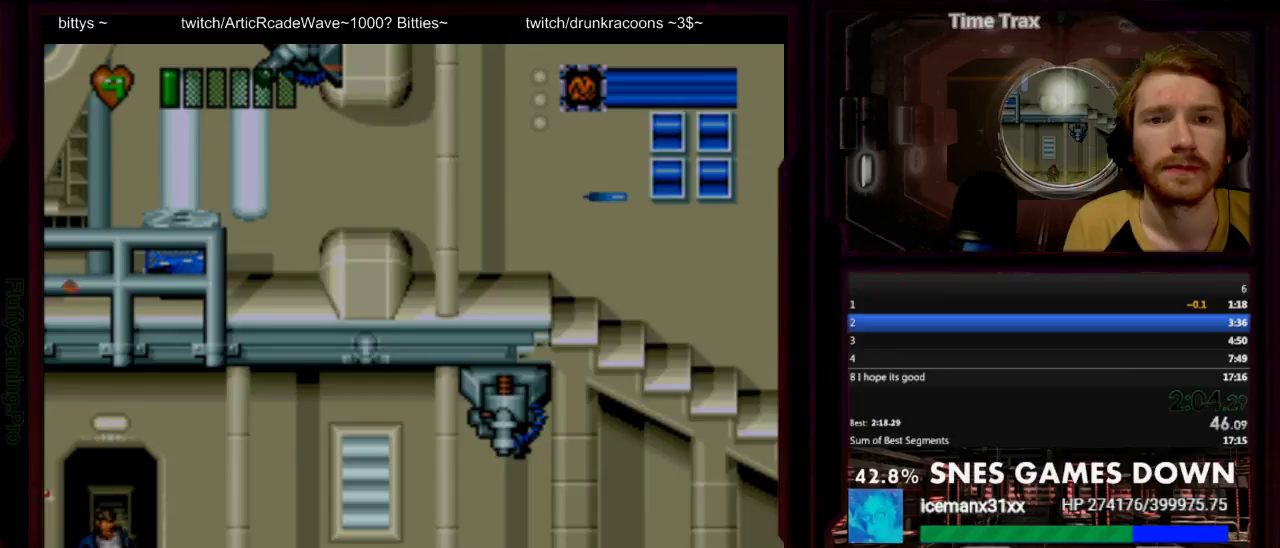
{"buttons": ["B"], "events": [[33, "Y", "down"], [50, "B", "up"], [100, "Y", "up"], [167, "Y", "down"], [217, "Y", "up"], [250, "B", "down"], [383, "Y", "down"], [450, "Y", "up"]]}
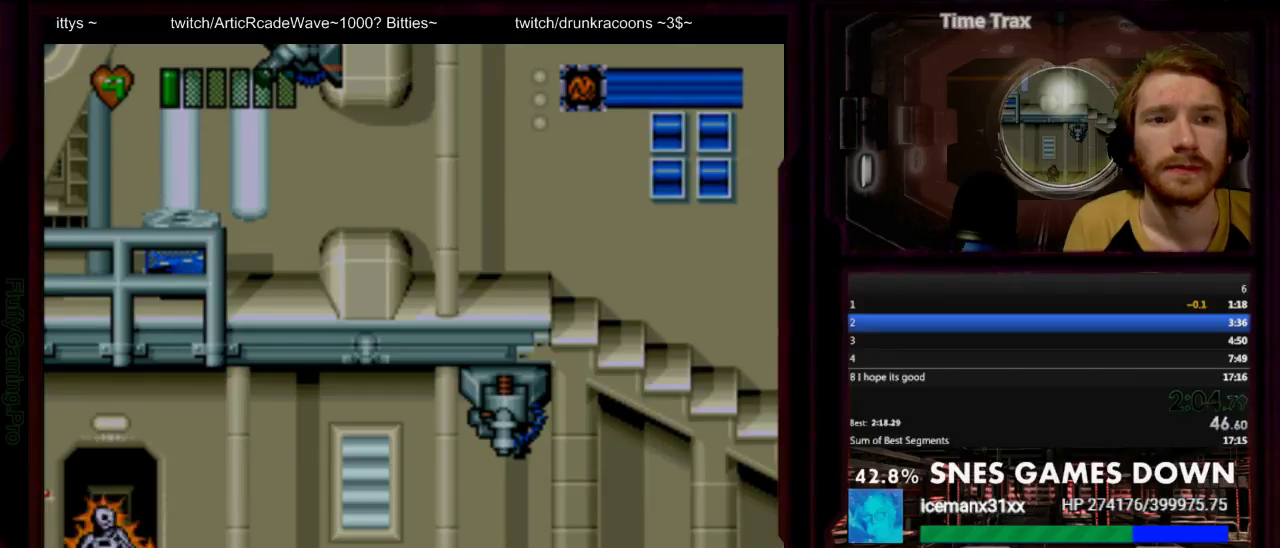
{"buttons": [], "events": [[117, "Y", "down"], [267, "Y", "up"], [333, "Y", "down"], [400, "Y", "up"], [450, "B", "up"]]}
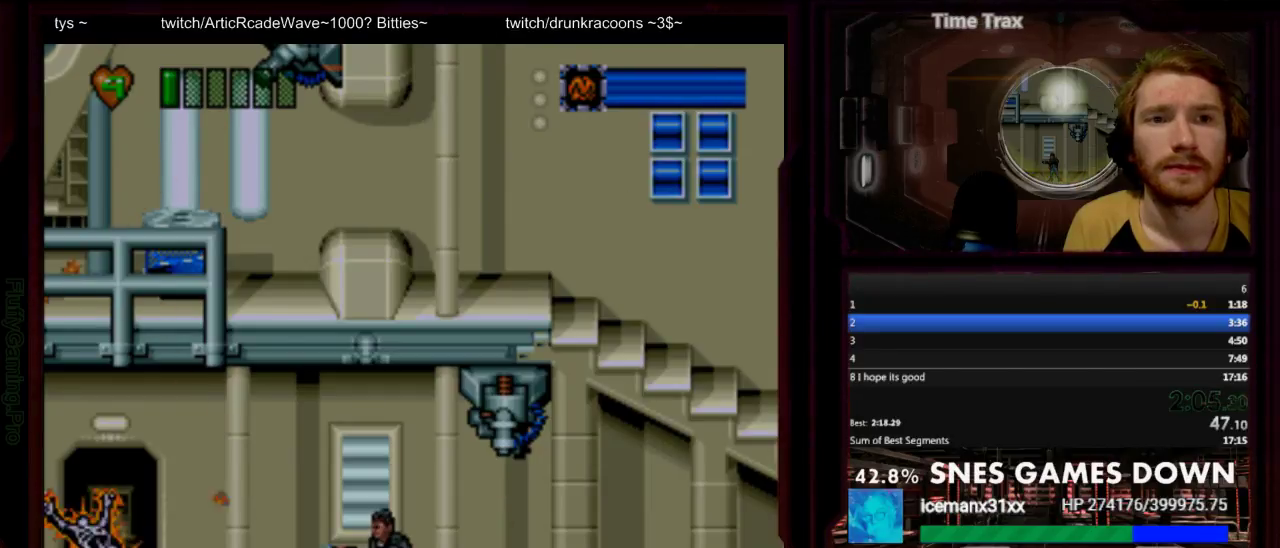
{"buttons": ["B"], "events": [[17, "B", "down"], [250, "DPAD_RIGHT", "down"], [350, "DPAD_RIGHT", "up"]]}
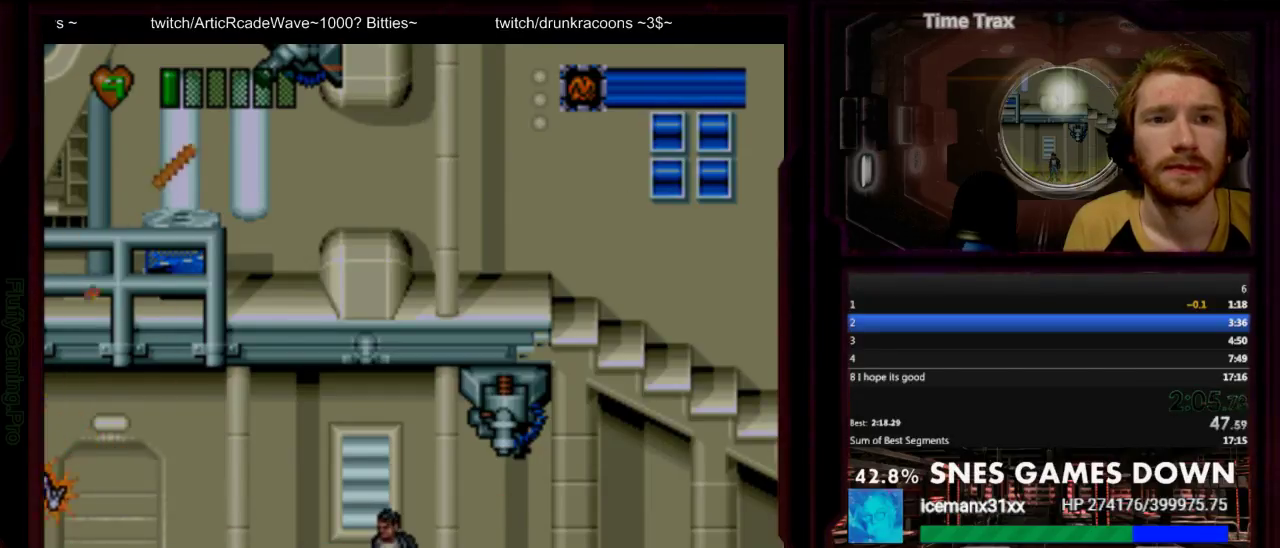
{"buttons": ["B"], "events": [[150, "DPAD_RIGHT", "down"], [200, "DPAD_RIGHT", "up"]]}